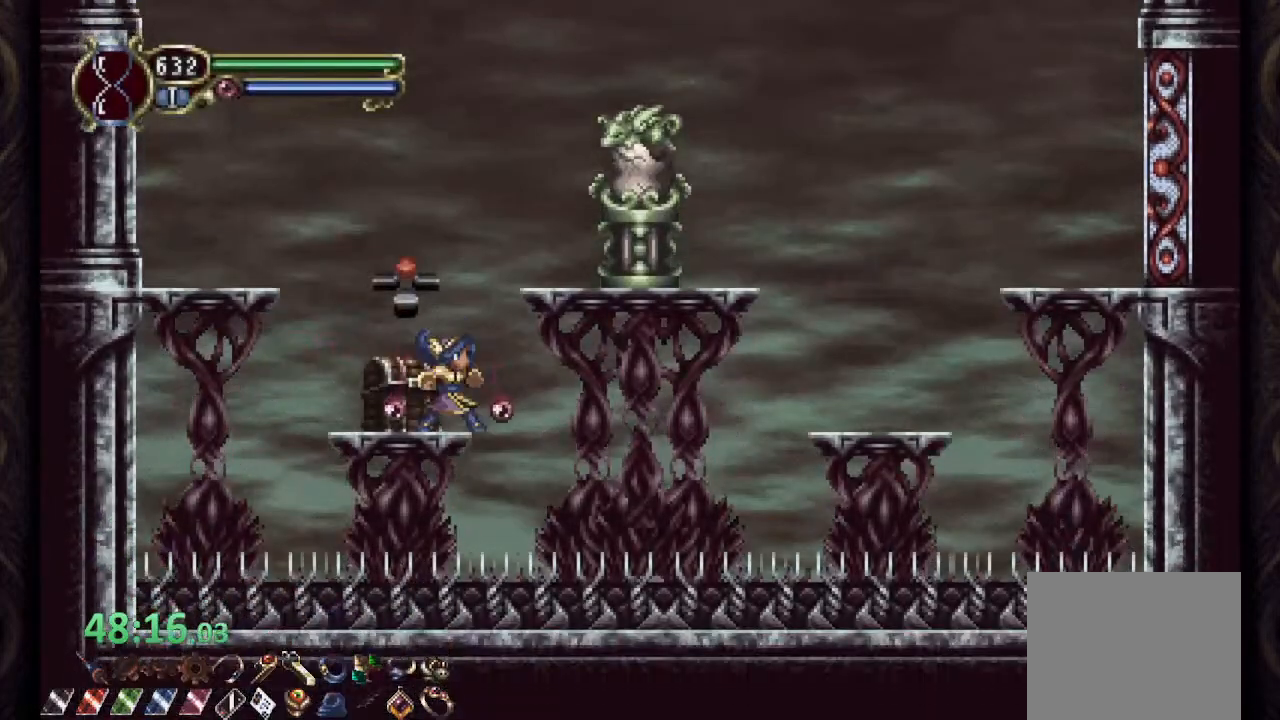
Gameplay with a controller (PlayStation layout); each line is a JSON object with the inputs held at the frame after it. "events" lists button and stick changes between this image and that frame as [ms after this image, input, new state], when the widget could be followed in between.
{"buttons": ["R1"], "left_stick": "right", "right_stick": "center", "events": [[33, "CROSS", "down"], [150, "left_stick", "right"], [300, "CROSS", "up"], [350, "R1", "down"]]}
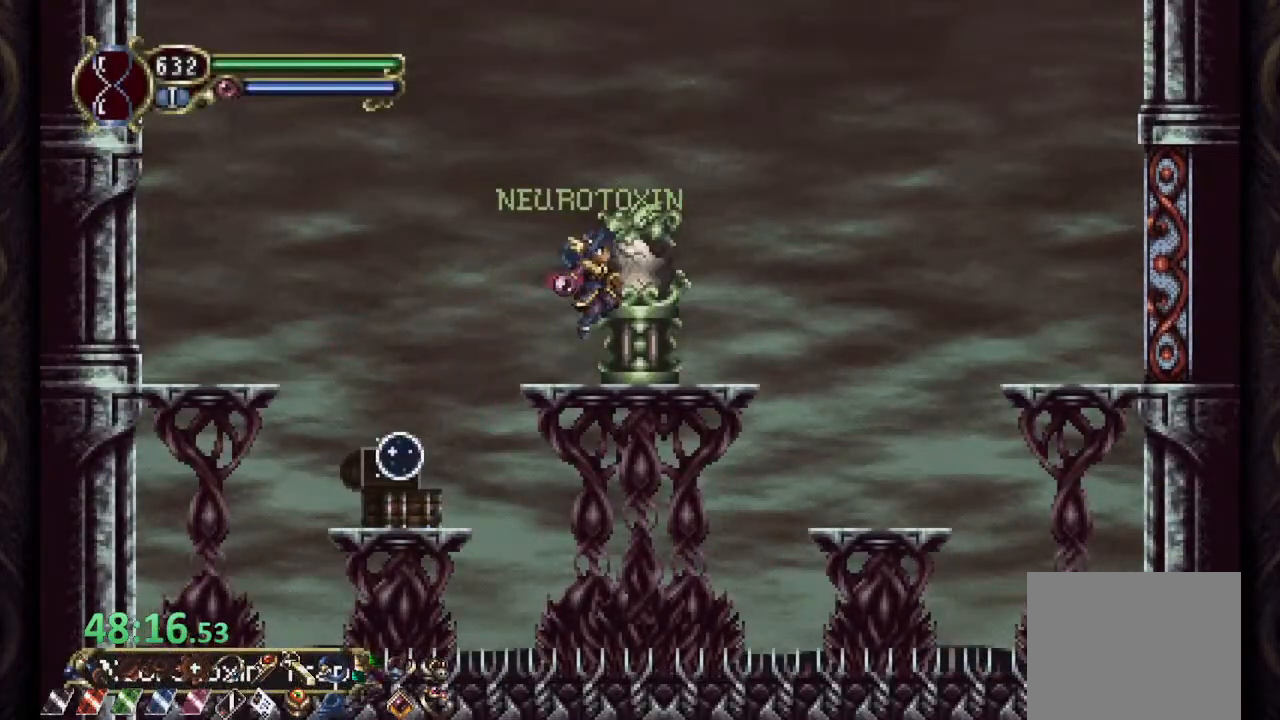
{"buttons": ["R1"], "left_stick": "right", "right_stick": "center", "events": [[183, "CROSS", "down"], [350, "CROSS", "up"]]}
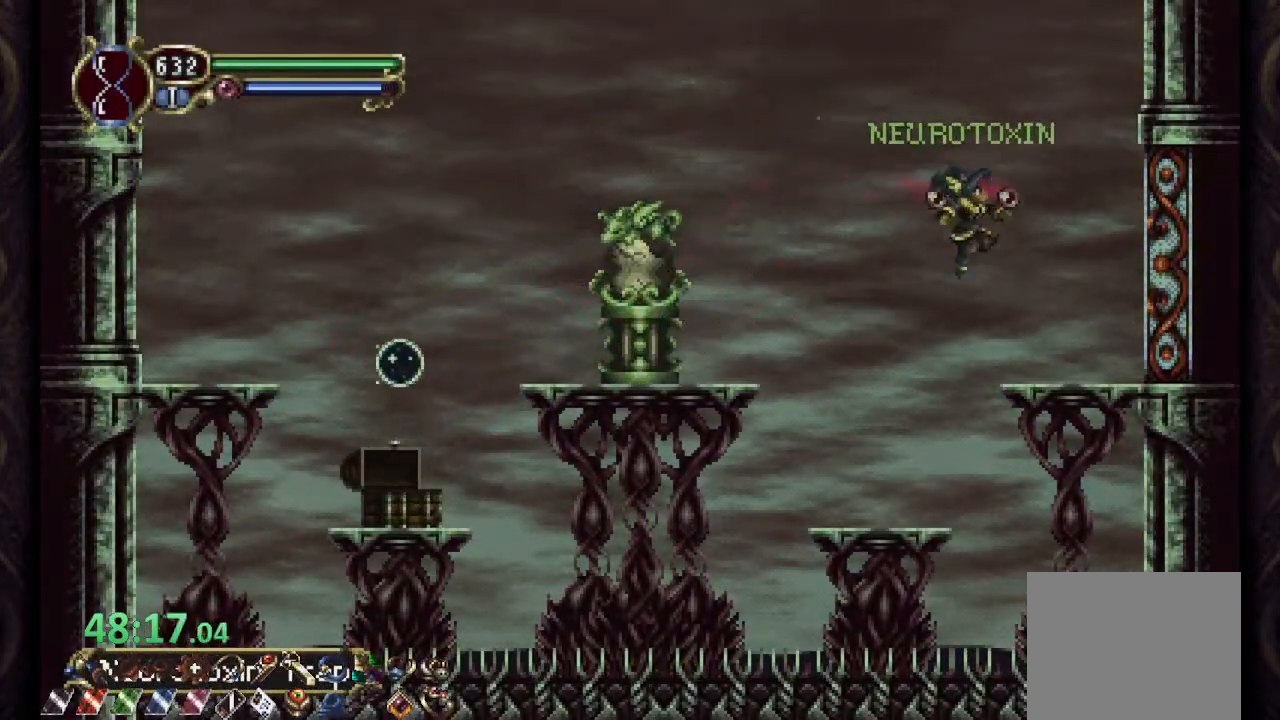
{"buttons": ["R1"], "left_stick": "right", "right_stick": "center", "events": []}
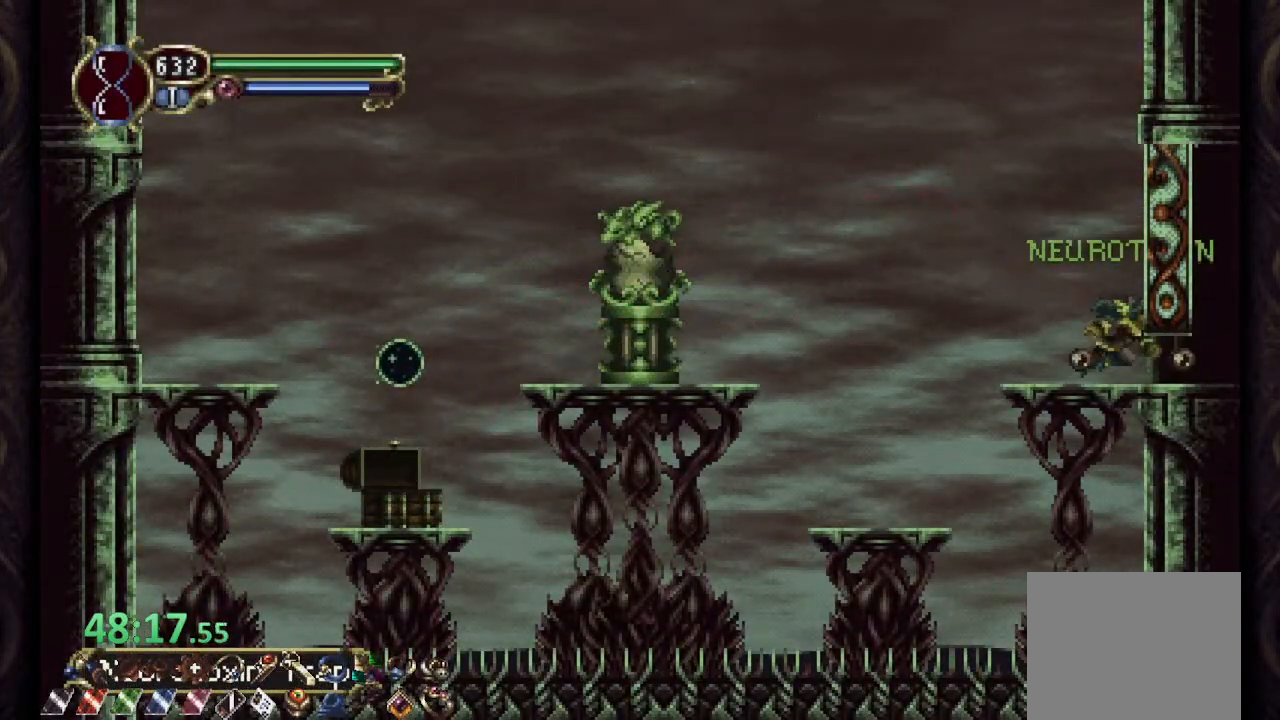
{"buttons": ["R1"], "left_stick": "right", "right_stick": "center", "events": []}
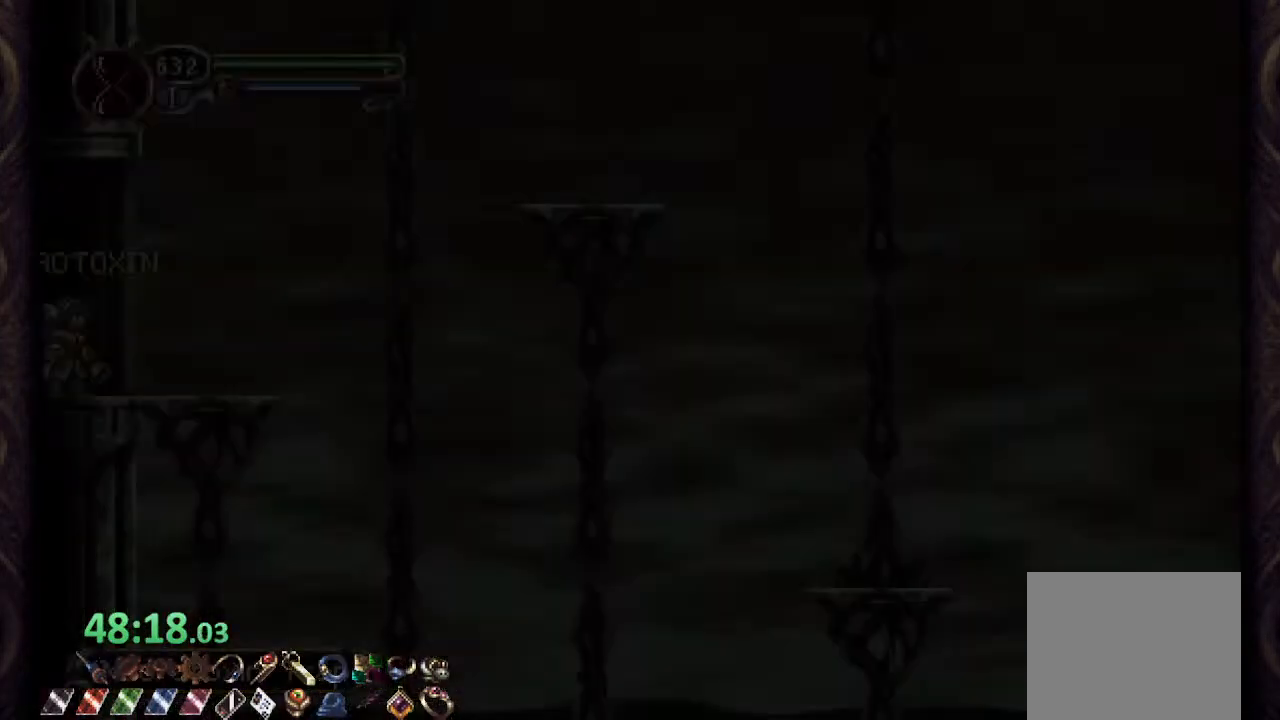
{"buttons": [], "left_stick": "center", "right_stick": "center", "events": [[150, "R1", "up"], [233, "left_stick", "center"]]}
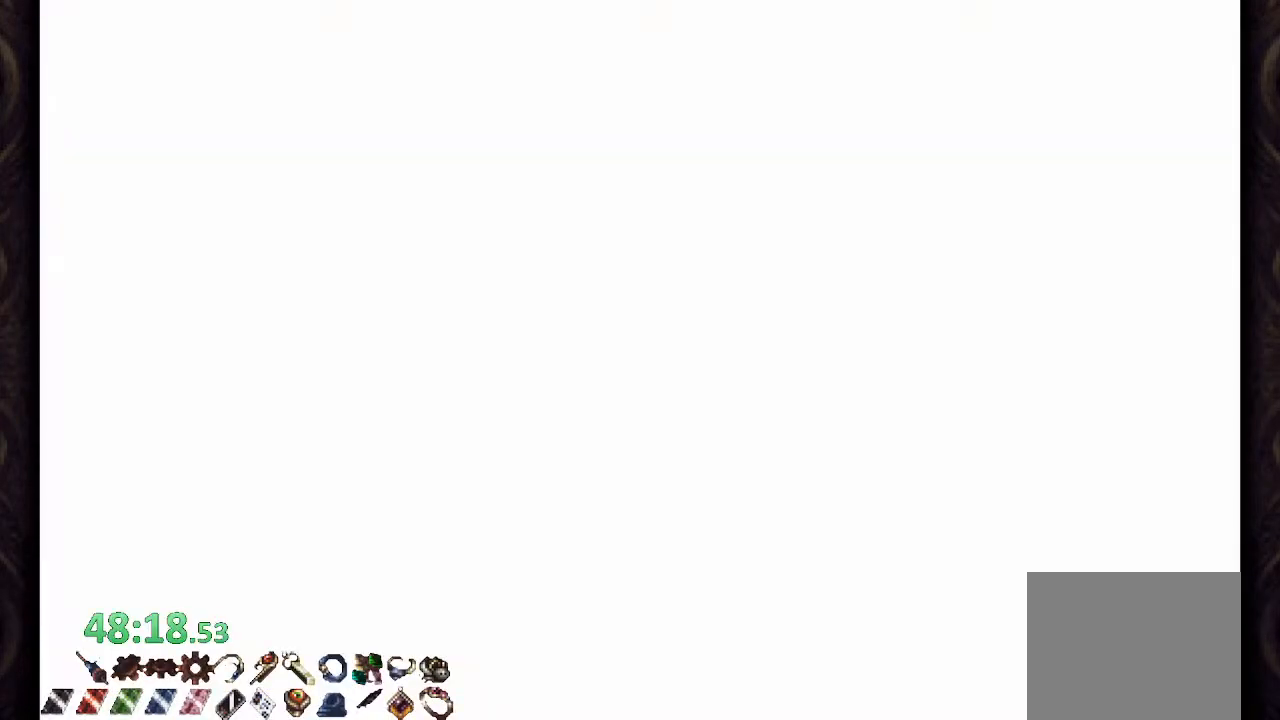
{"buttons": [], "left_stick": "center", "right_stick": "center", "events": []}
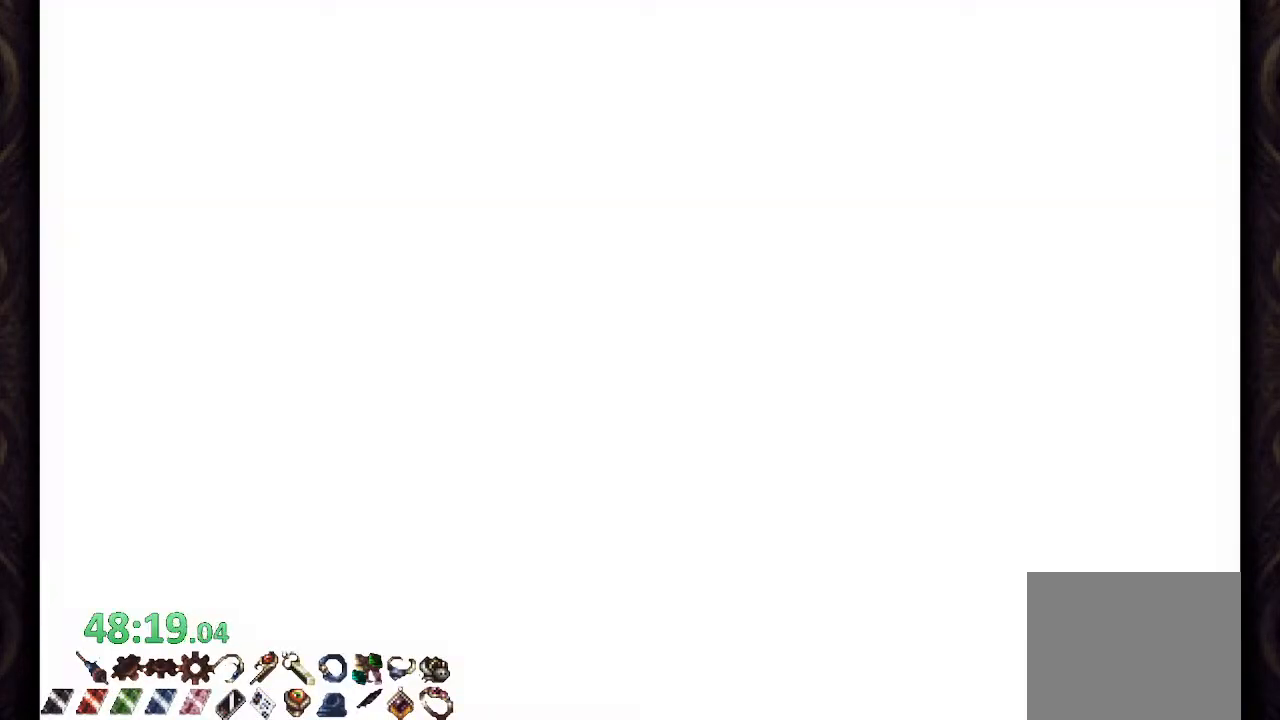
{"buttons": [], "left_stick": "center", "right_stick": "center", "events": []}
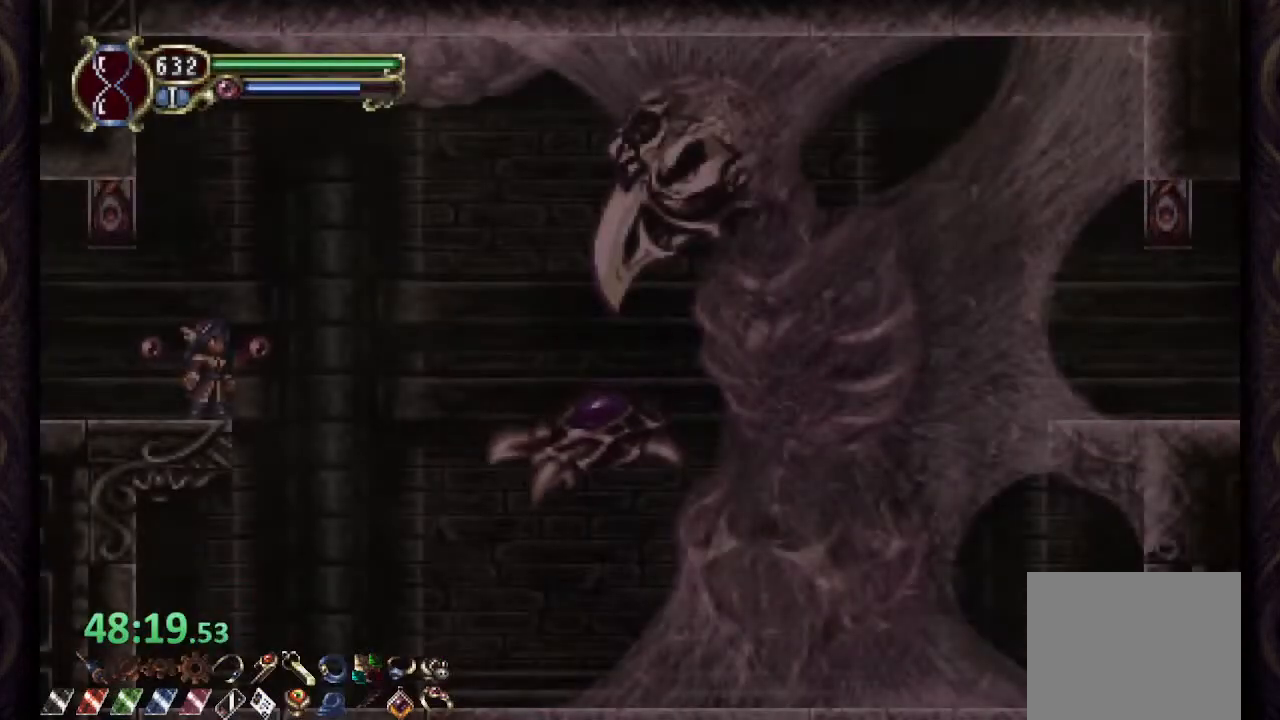
{"buttons": [], "left_stick": "center", "right_stick": "center", "events": [[450, "SQUARE", "down"], [500, "SQUARE", "up"]]}
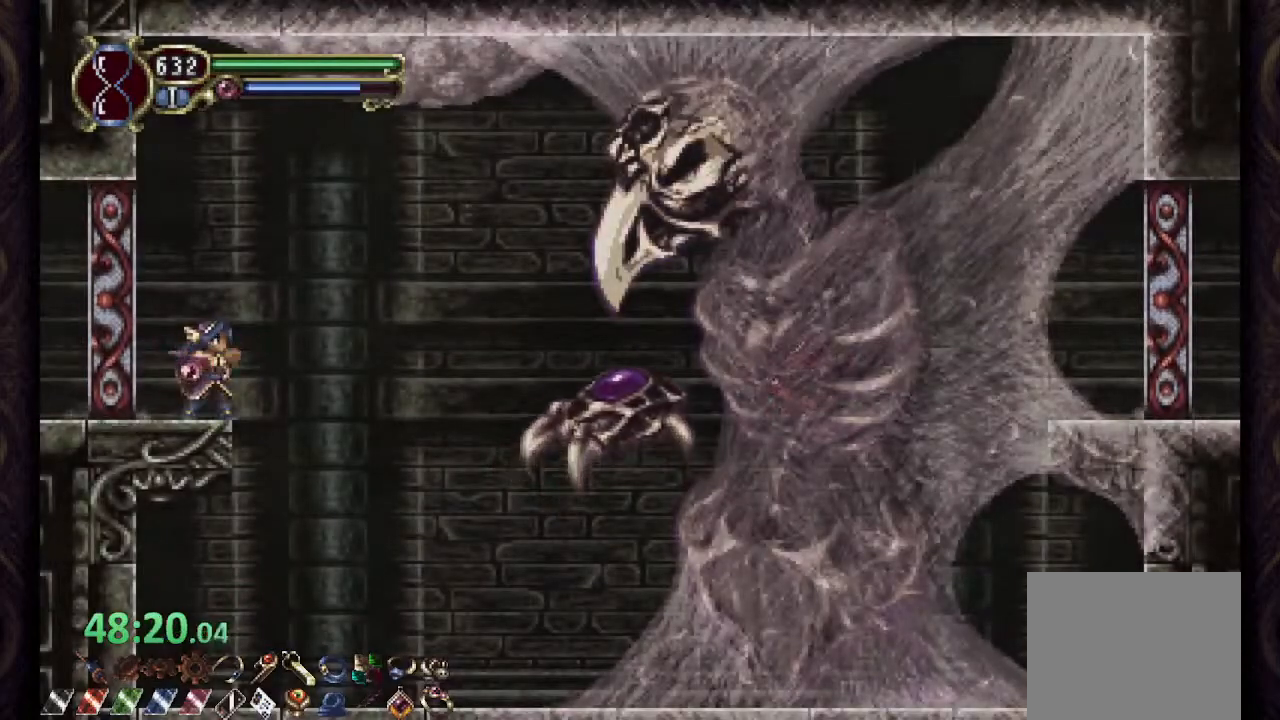
{"buttons": [], "left_stick": "center", "right_stick": "center", "events": [[67, "SQUARE", "down"], [133, "SQUARE", "up"], [283, "L2", "down"], [383, "R2", "down"], [417, "L2", "up"], [417, "SQUARE", "down"], [483, "R2", "up"], [483, "SQUARE", "up"]]}
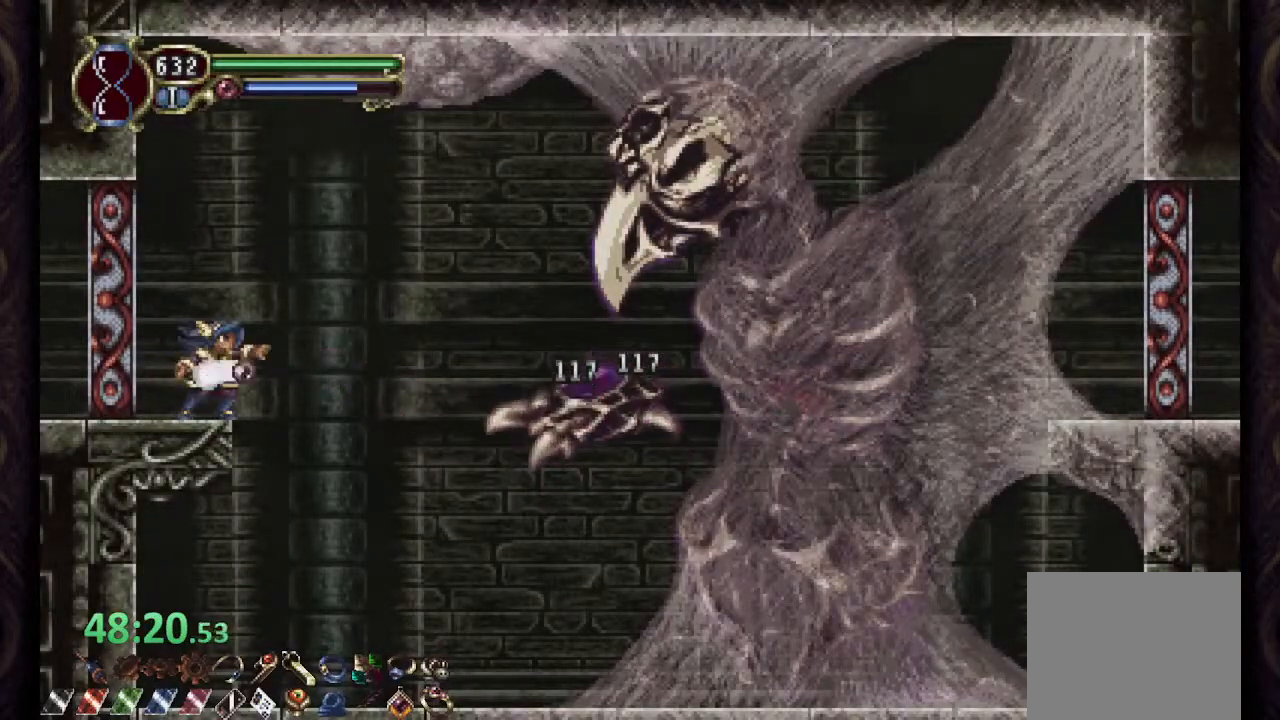
{"buttons": [], "left_stick": "center", "right_stick": "center", "events": [[17, "SQUARE", "down"], [100, "SQUARE", "up"], [183, "L2", "down"], [267, "R2", "down"], [300, "SQUARE", "down"], [317, "L2", "up"], [350, "SQUARE", "up"], [367, "R2", "up"], [400, "SQUARE", "down"], [467, "SQUARE", "up"]]}
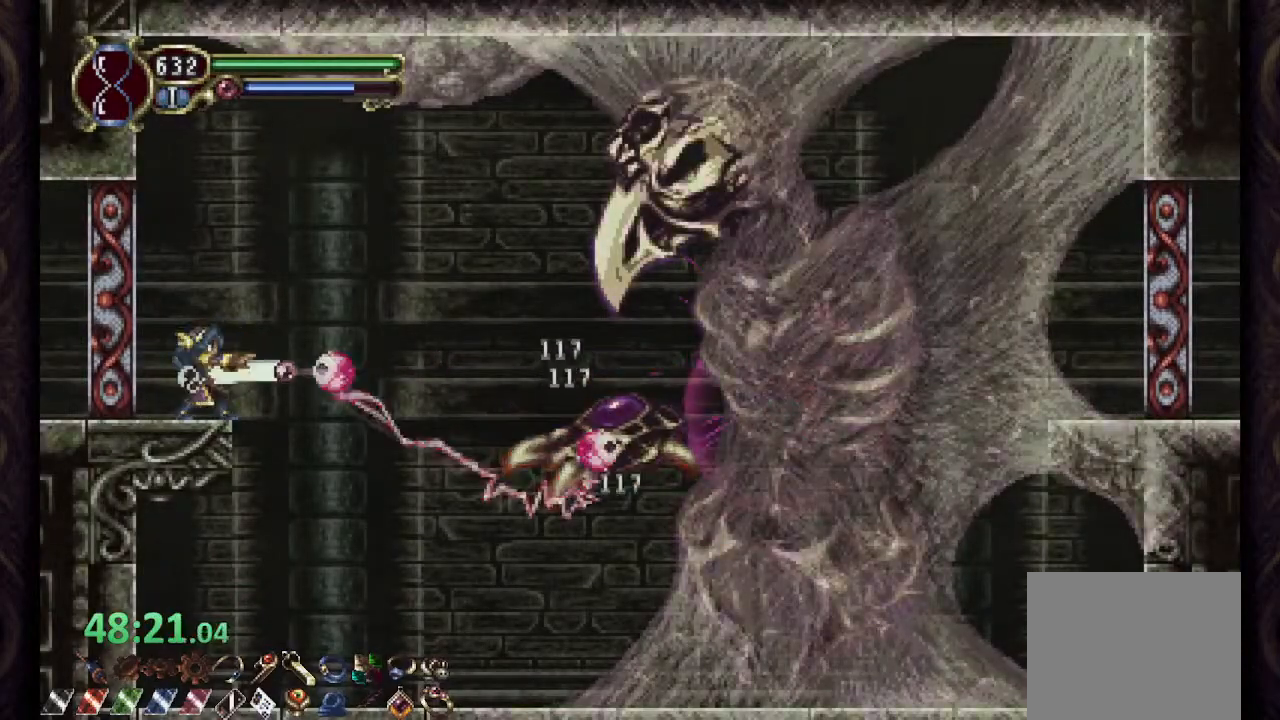
{"buttons": ["SQUARE", "R2"], "left_stick": "center", "right_stick": "center", "events": [[67, "L2", "down"], [117, "R2", "down"], [150, "SQUARE", "down"], [183, "L2", "up"], [217, "R2", "up"], [217, "SQUARE", "up"], [267, "SQUARE", "down"], [333, "SQUARE", "up"], [383, "L2", "down"], [467, "R2", "down"], [500, "L2", "up"], [500, "SQUARE", "down"]]}
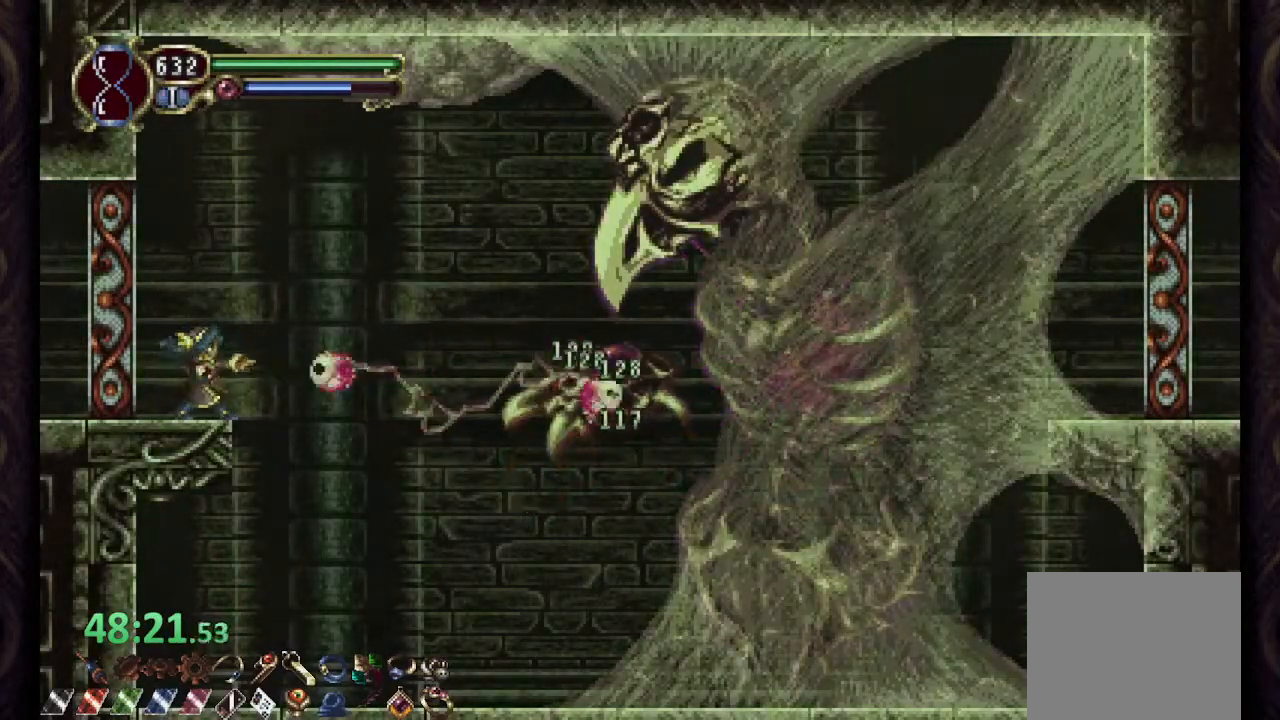
{"buttons": ["R1"], "left_stick": "right", "right_stick": "center", "events": [[33, "SQUARE", "up"], [50, "R2", "up"], [67, "SQUARE", "down"], [150, "SQUARE", "up"], [317, "R1", "down"], [317, "left_stick", "right"]]}
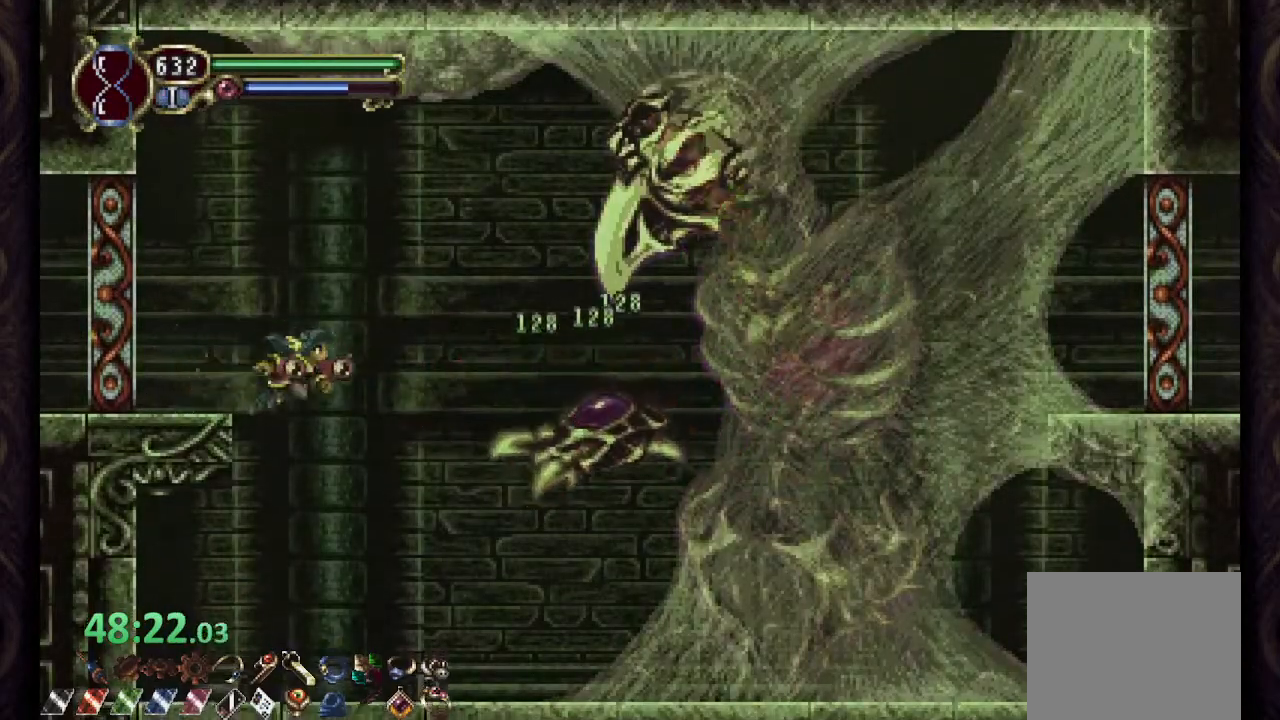
{"buttons": [], "left_stick": "right", "right_stick": "center", "events": [[33, "R1", "up"], [50, "left_stick", "center"], [200, "SQUARE", "down"], [283, "SQUARE", "up"], [400, "left_stick", "right"]]}
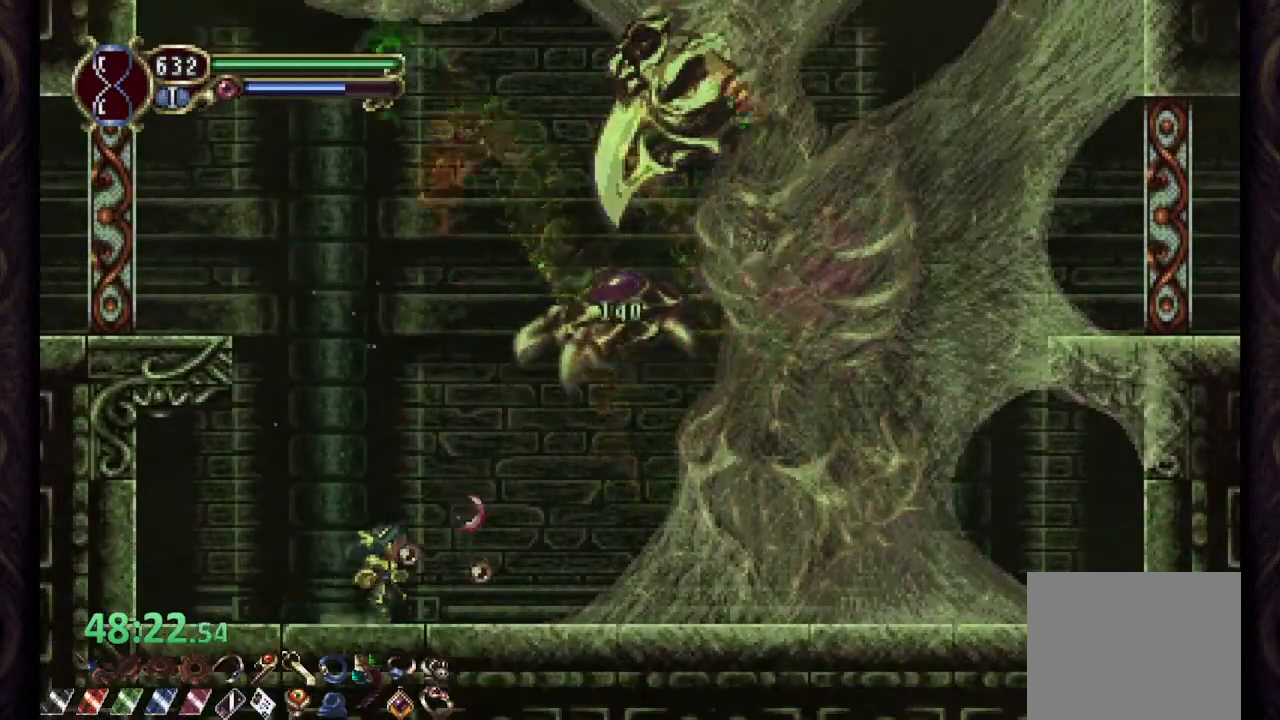
{"buttons": ["L2"], "left_stick": "center", "right_stick": "center", "events": [[183, "SQUARE", "down"], [267, "SQUARE", "up"], [333, "SQUARE", "down"], [417, "SQUARE", "up"], [483, "L2", "down"], [500, "left_stick", "center"]]}
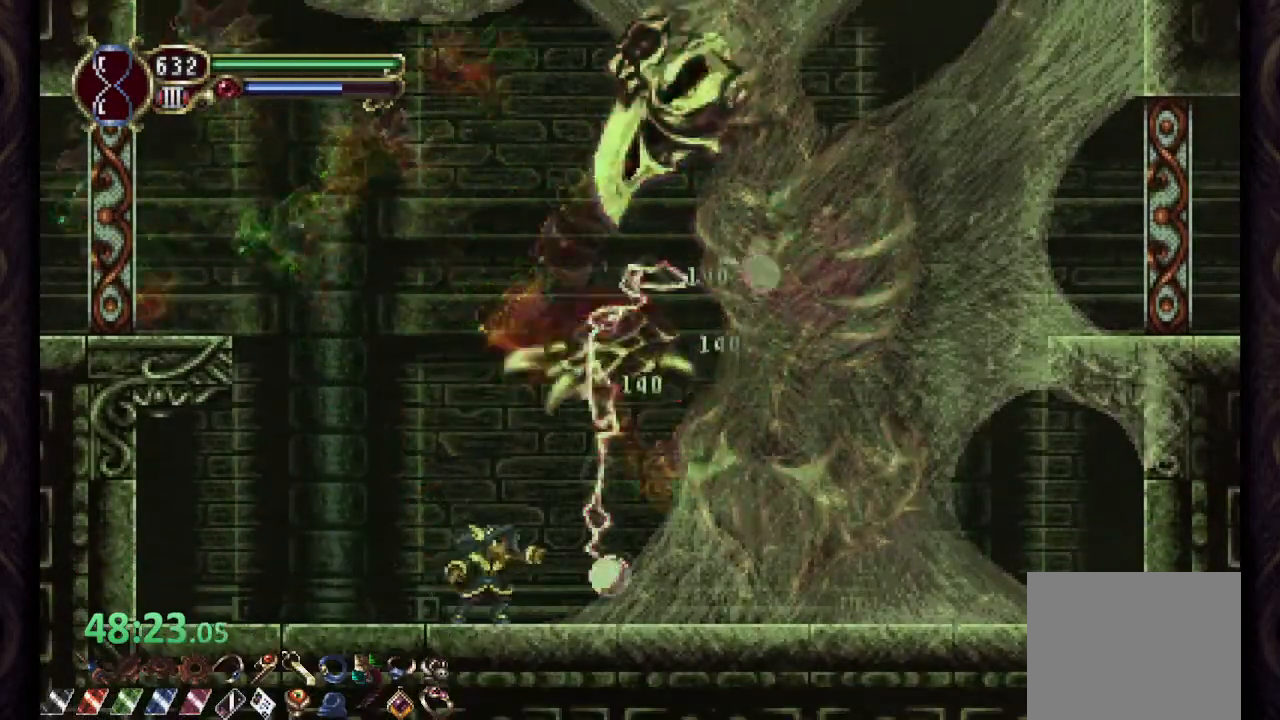
{"buttons": ["SQUARE", "R2"], "left_stick": "center", "right_stick": "center"}
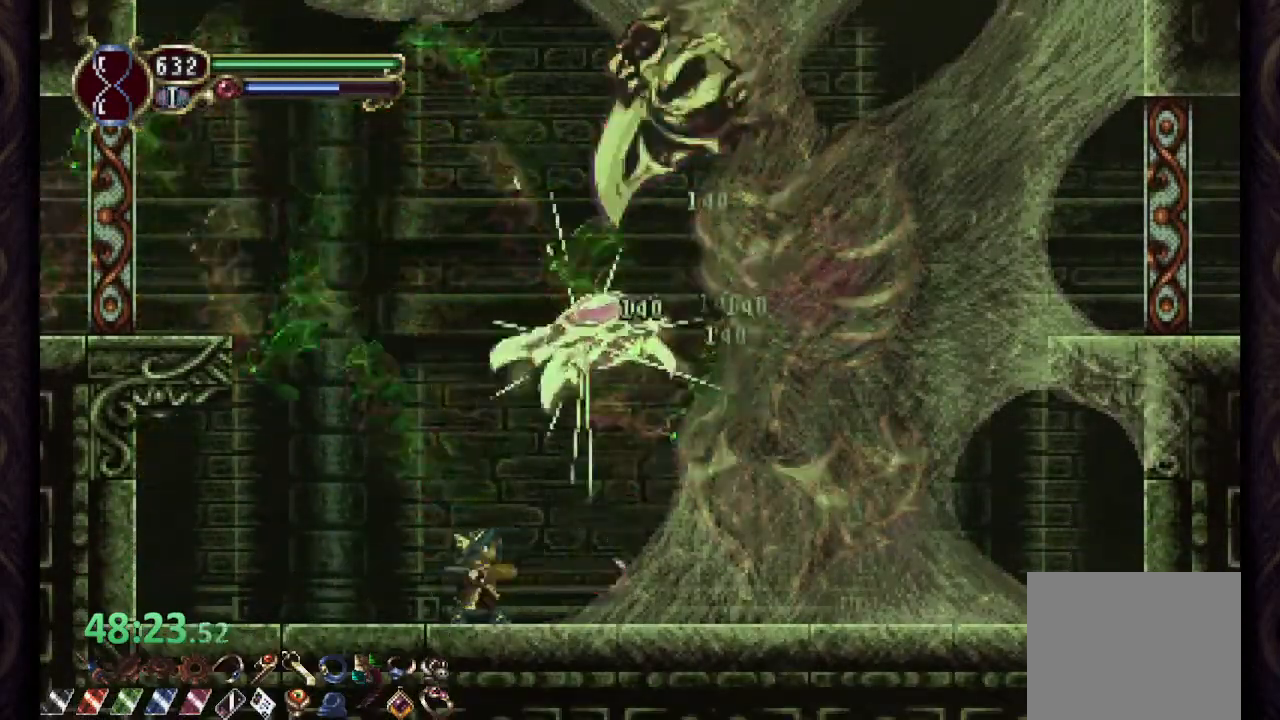
{"buttons": ["SQUARE"], "left_stick": "center", "right_stick": "center"}
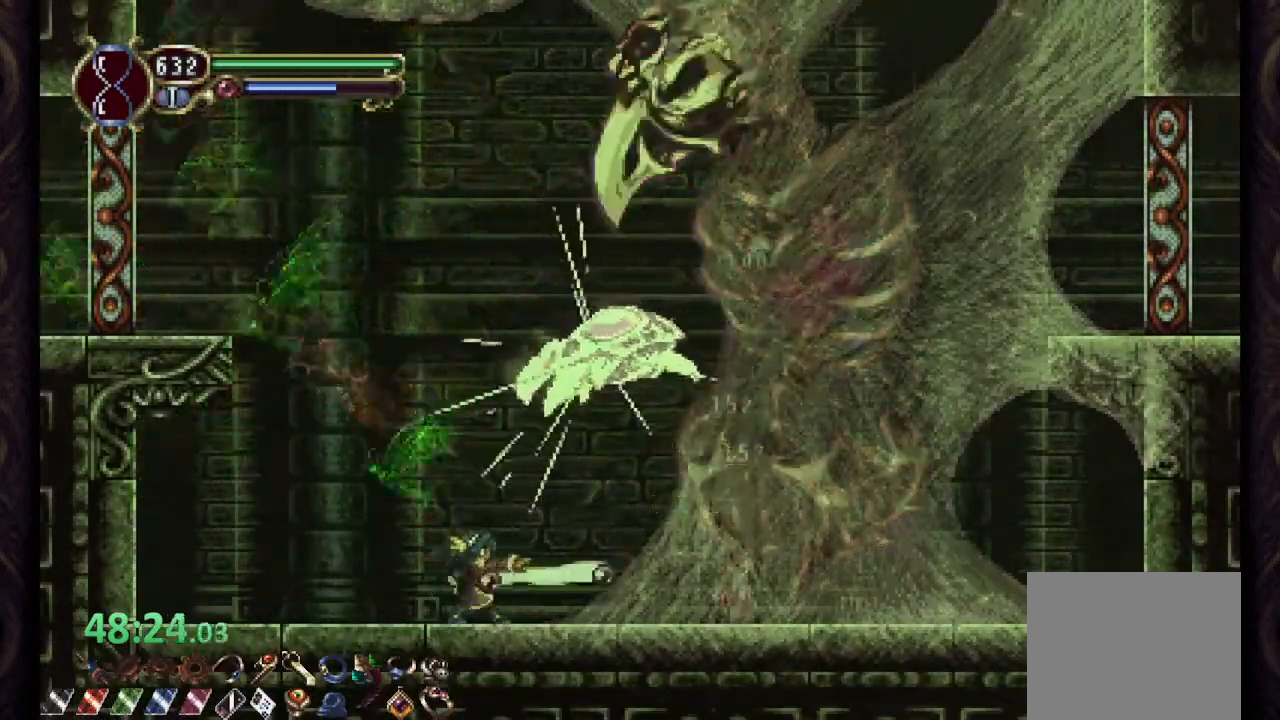
{"buttons": ["L2"], "left_stick": "center", "right_stick": "center", "events": [[50, "SQUARE", "up"], [100, "L2", "down"], [200, "R2", "down"], [233, "L2", "up"], [250, "SQUARE", "down"], [317, "R2", "up"], [317, "SQUARE", "up"], [367, "SQUARE", "down"], [417, "SQUARE", "up"], [483, "L2", "down"]]}
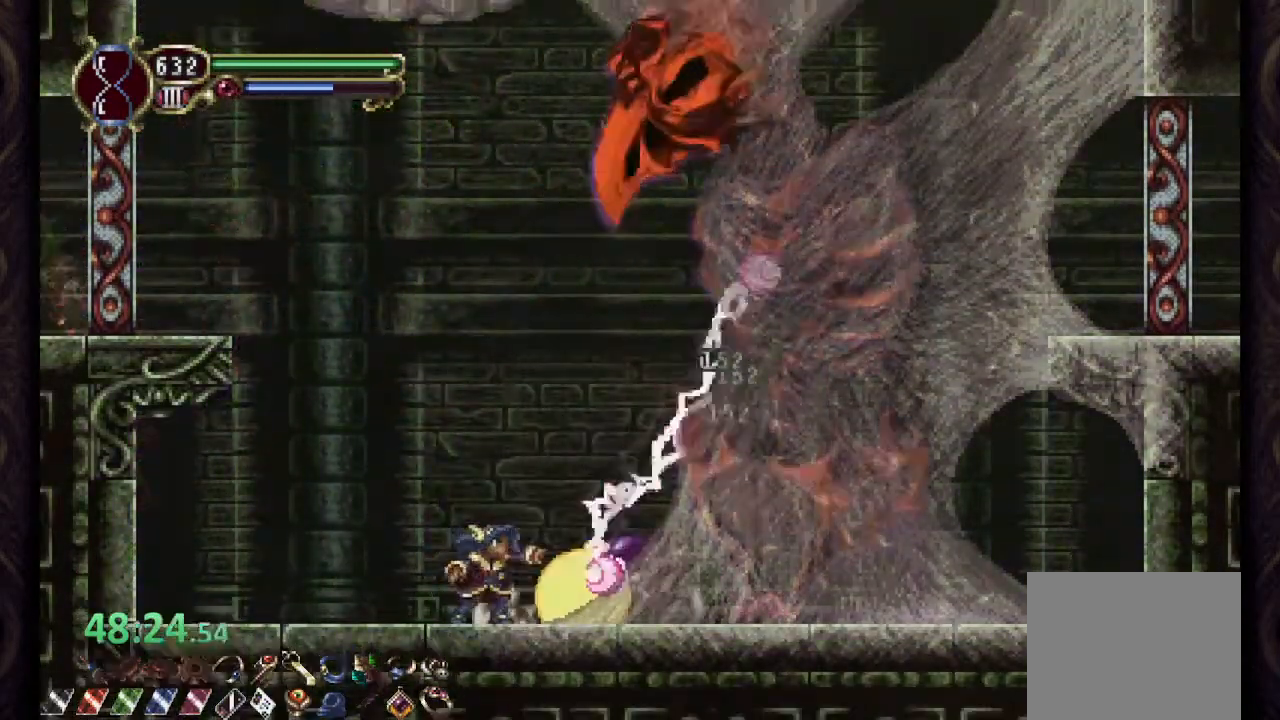
{"buttons": ["L2", "R2"], "left_stick": "center", "right_stick": "center"}
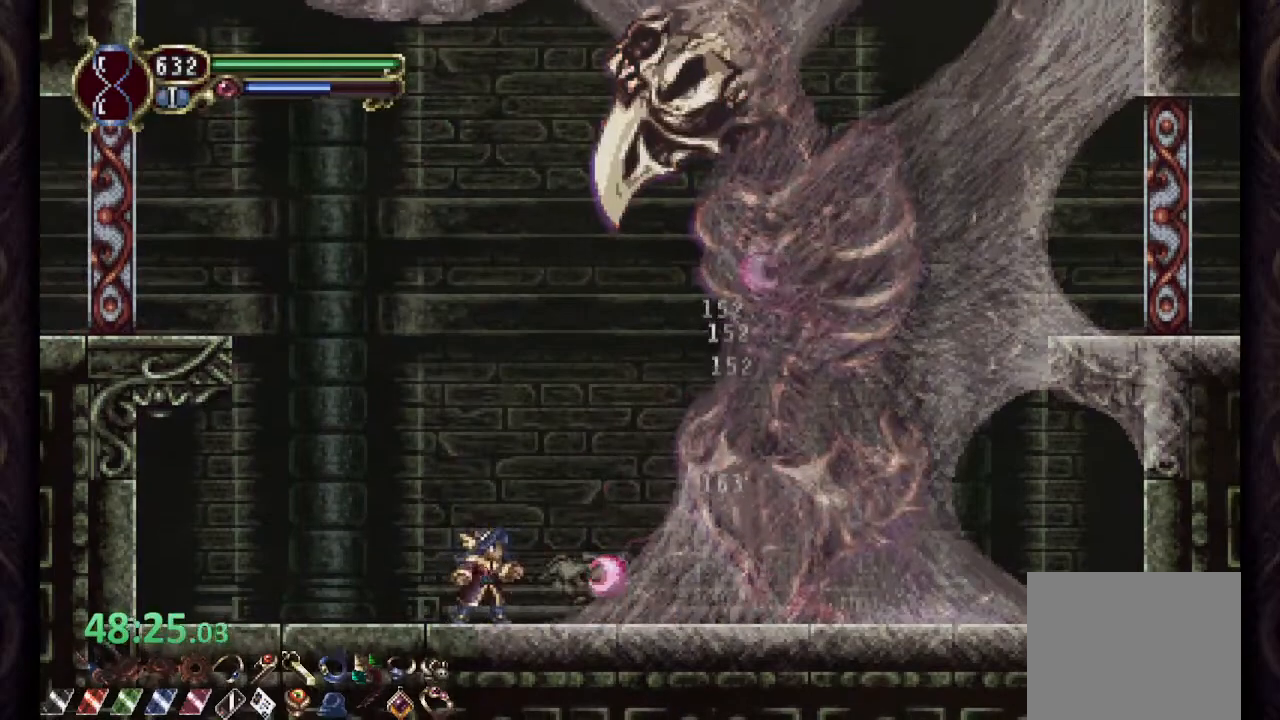
{"buttons": [], "left_stick": "center", "right_stick": "center", "events": [[50, "L2", "up"], [50, "SQUARE", "down"], [100, "R2", "up"], [100, "SQUARE", "up"], [150, "SQUARE", "down"], [217, "SQUARE", "up"], [283, "L2", "down"], [383, "R2", "down"], [417, "L2", "up"], [433, "SQUARE", "down"], [500, "R2", "up"], [500, "SQUARE", "up"]]}
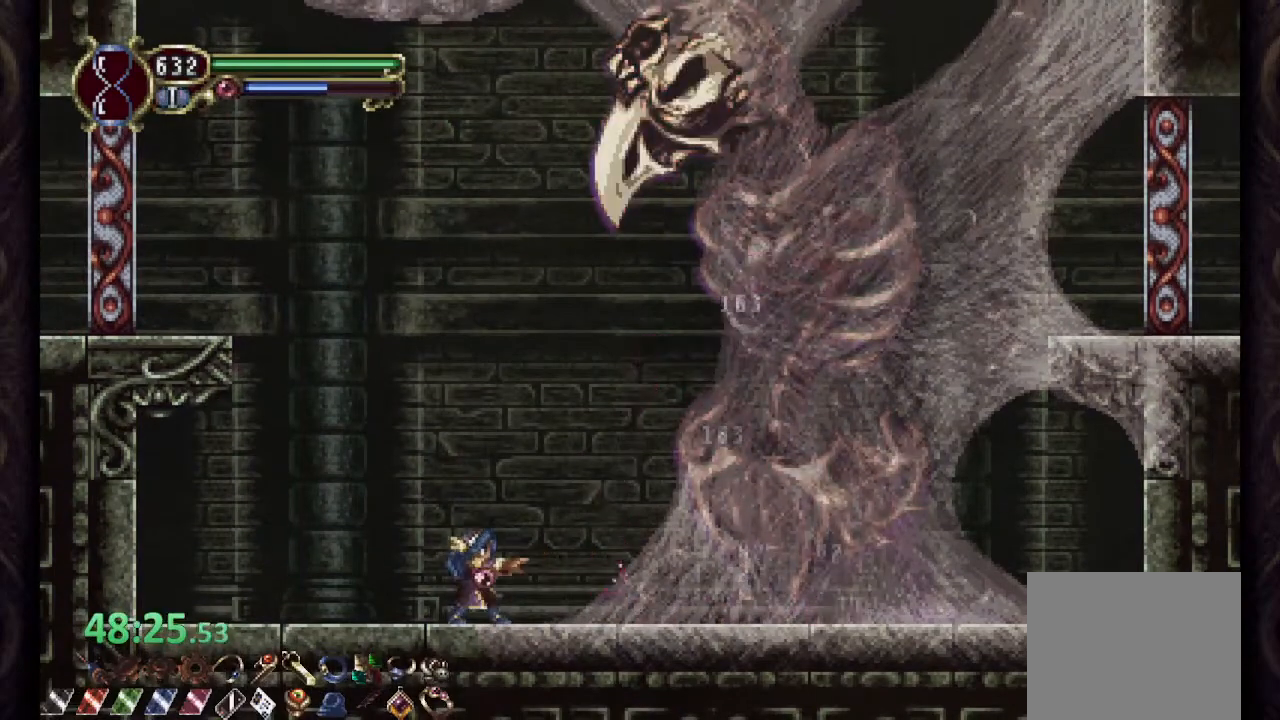
{"buttons": [], "left_stick": "center", "right_stick": "center", "events": [[50, "SQUARE", "down"], [100, "SQUARE", "up"], [200, "L2", "down"], [300, "R2", "down"], [333, "L2", "up"], [350, "SQUARE", "down"], [417, "R2", "up"], [417, "SQUARE", "up"], [450, "SQUARE", "down"], [500, "SQUARE", "up"]]}
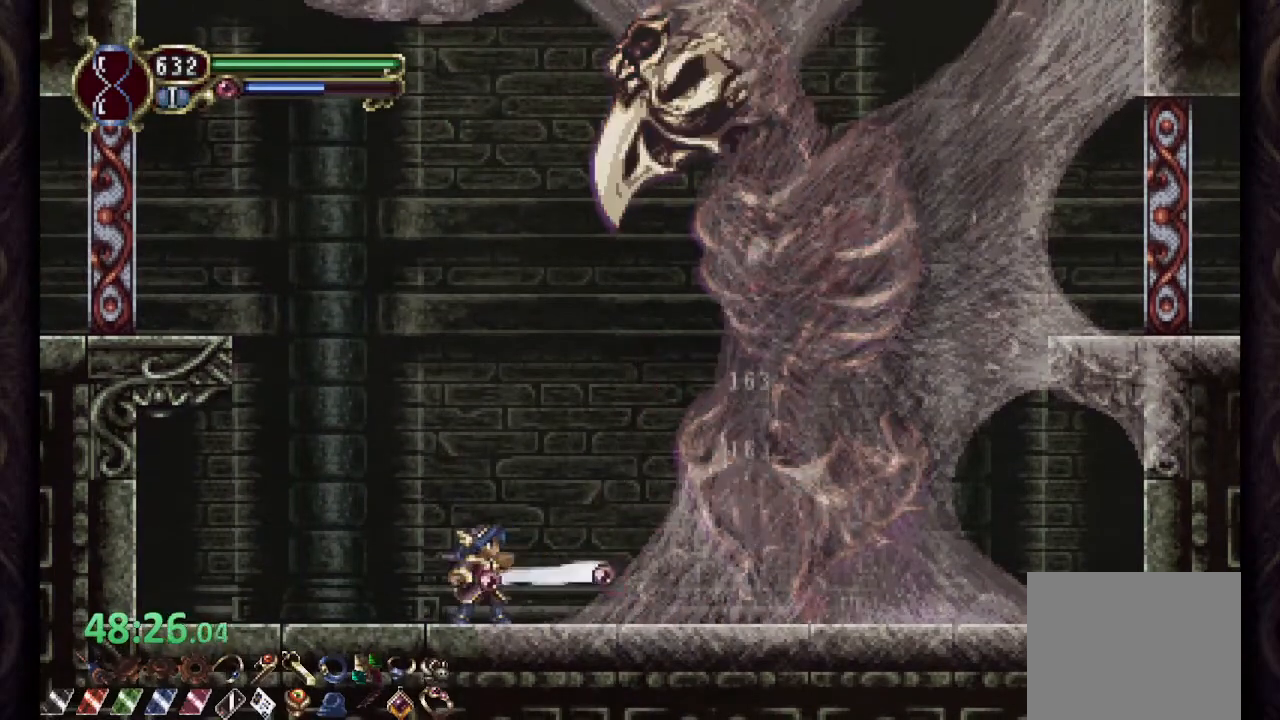
{"buttons": ["L2"], "left_stick": "center", "right_stick": "center", "events": [[83, "L2", "down"], [183, "R2", "down"], [217, "L2", "up"], [233, "SQUARE", "down"], [300, "R2", "up"], [317, "SQUARE", "up"], [333, "SQUARE", "down"], [400, "SQUARE", "up"], [500, "L2", "down"]]}
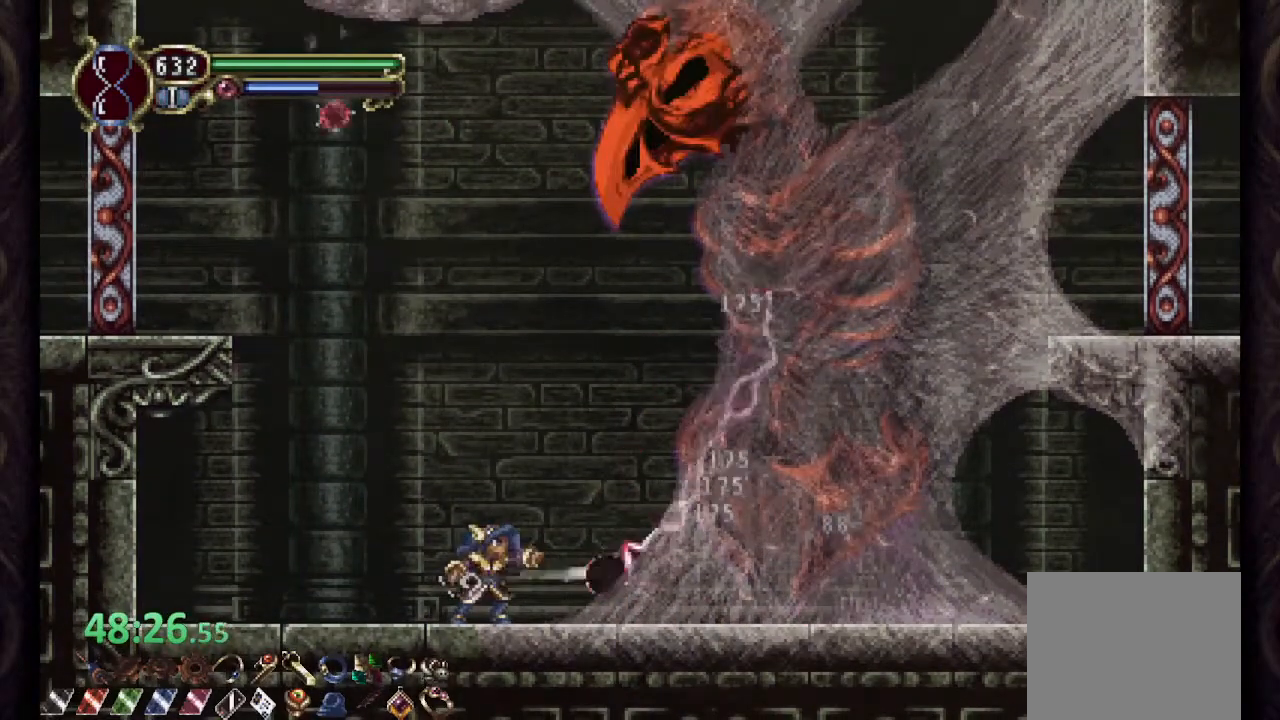
{"buttons": ["R2"], "left_stick": "center", "right_stick": "center", "events": [[83, "R2", "down"], [133, "L2", "up"], [150, "SQUARE", "down"], [200, "R2", "up"], [217, "SQUARE", "up"], [267, "SQUARE", "down"], [333, "SQUARE", "up"], [383, "L2", "down"], [483, "R2", "down"], [500, "L2", "up"]]}
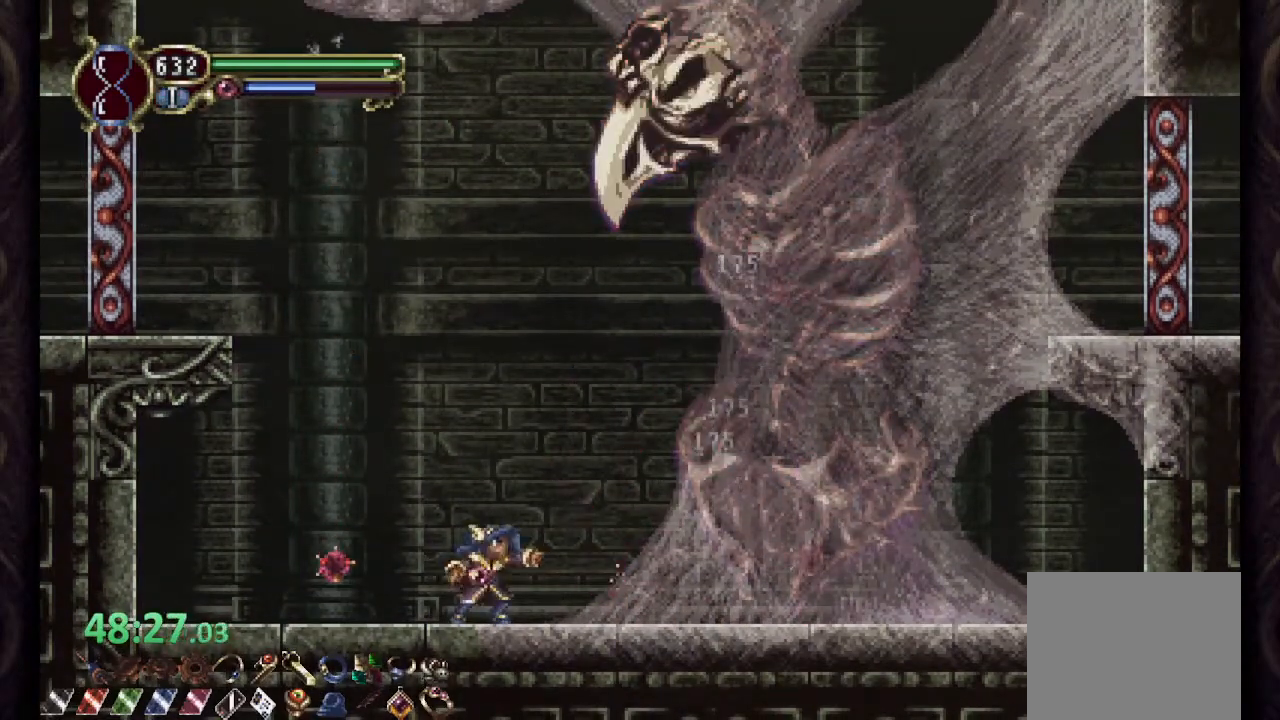
{"buttons": [], "left_stick": "center", "right_stick": "center", "events": [[17, "SQUARE", "down"], [83, "R2", "up"], [83, "SQUARE", "up"], [150, "SQUARE", "down"], [200, "SQUARE", "up"], [300, "L2", "down"], [383, "R2", "down"], [417, "L2", "up"], [433, "SQUARE", "down"], [483, "SQUARE", "up"], [500, "R2", "up"]]}
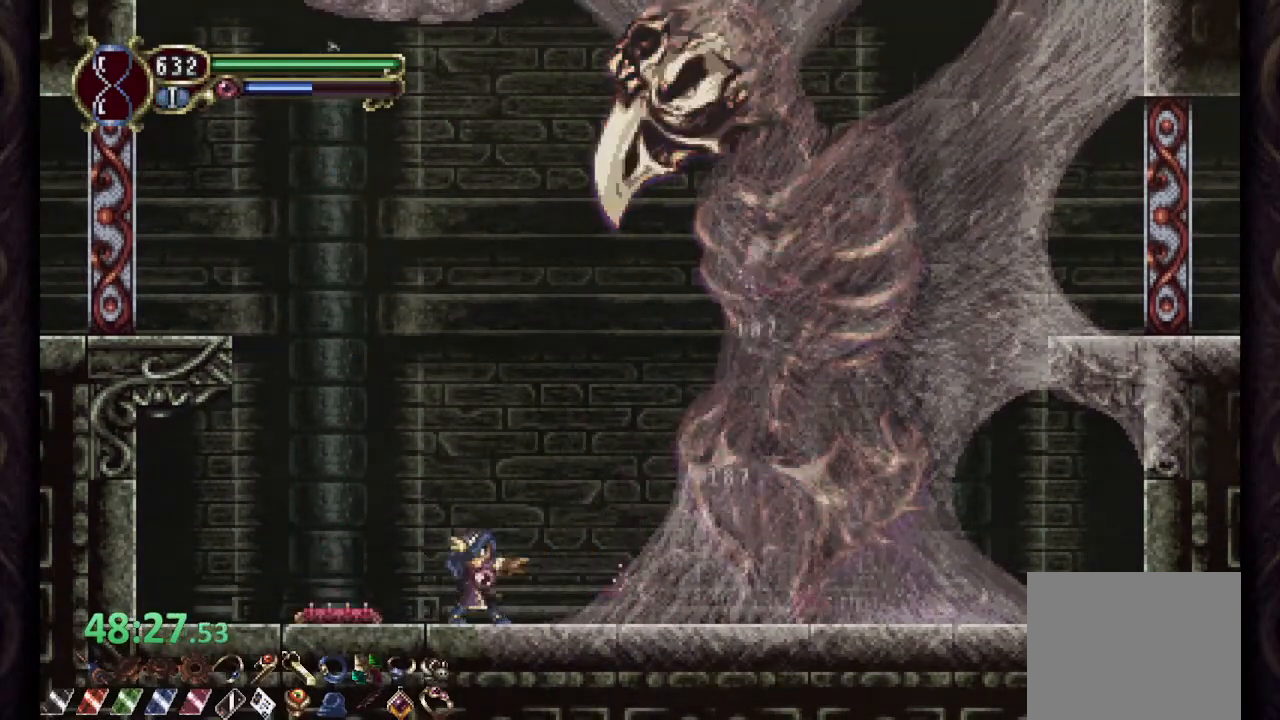
{"buttons": [], "left_stick": "center", "right_stick": "center", "events": [[67, "SQUARE", "down"], [117, "SQUARE", "up"], [183, "L2", "down"], [267, "R2", "down"], [317, "L2", "up"], [317, "SQUARE", "down"], [383, "SQUARE", "up"], [400, "R2", "up"]]}
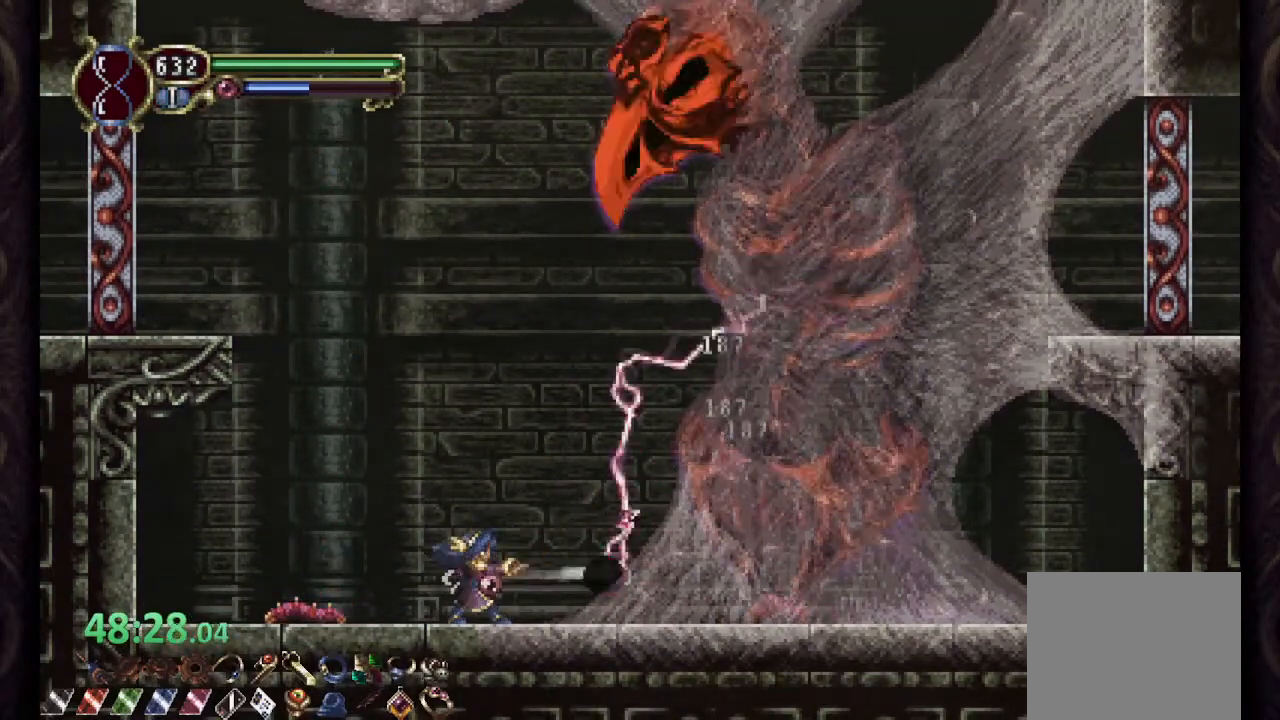
{"buttons": ["SQUARE", "R2"], "left_stick": "center", "right_stick": "center", "events": [[133, "L2", "down"], [167, "L2", "up"], [167, "SQUARE", "down"], [267, "SQUARE", "up"], [333, "L2", "down"], [433, "R2", "down"], [467, "L2", "up"], [500, "SQUARE", "down"]]}
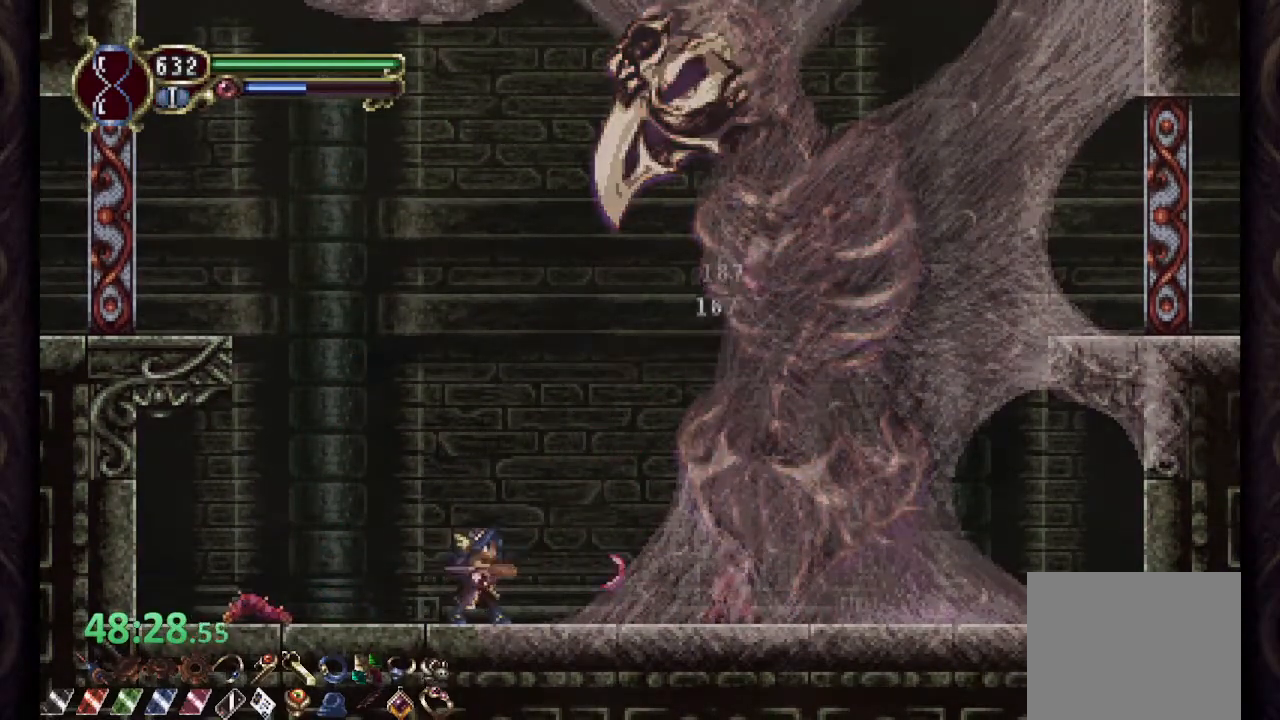
{"buttons": ["SQUARE"], "left_stick": "center", "right_stick": "center", "events": [[50, "R2", "up"], [50, "SQUARE", "up"], [117, "SQUARE", "down"], [200, "SQUARE", "up"], [300, "L2", "down"], [367, "R2", "down"], [383, "SQUARE", "down"], [400, "L2", "up"], [450, "SQUARE", "up"], [467, "R2", "up"], [500, "SQUARE", "down"]]}
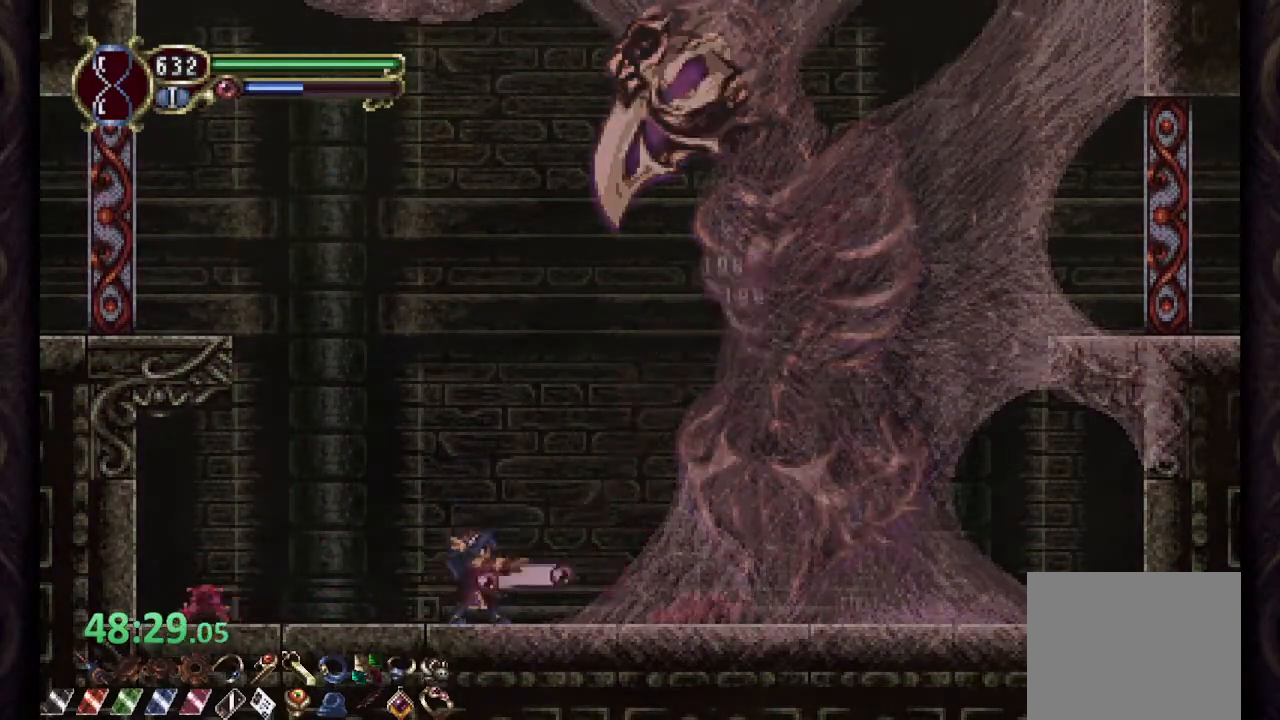
{"buttons": ["CROSS"], "left_stick": "center", "right_stick": "center", "events": [[83, "SQUARE", "up"], [317, "CROSS", "down"]]}
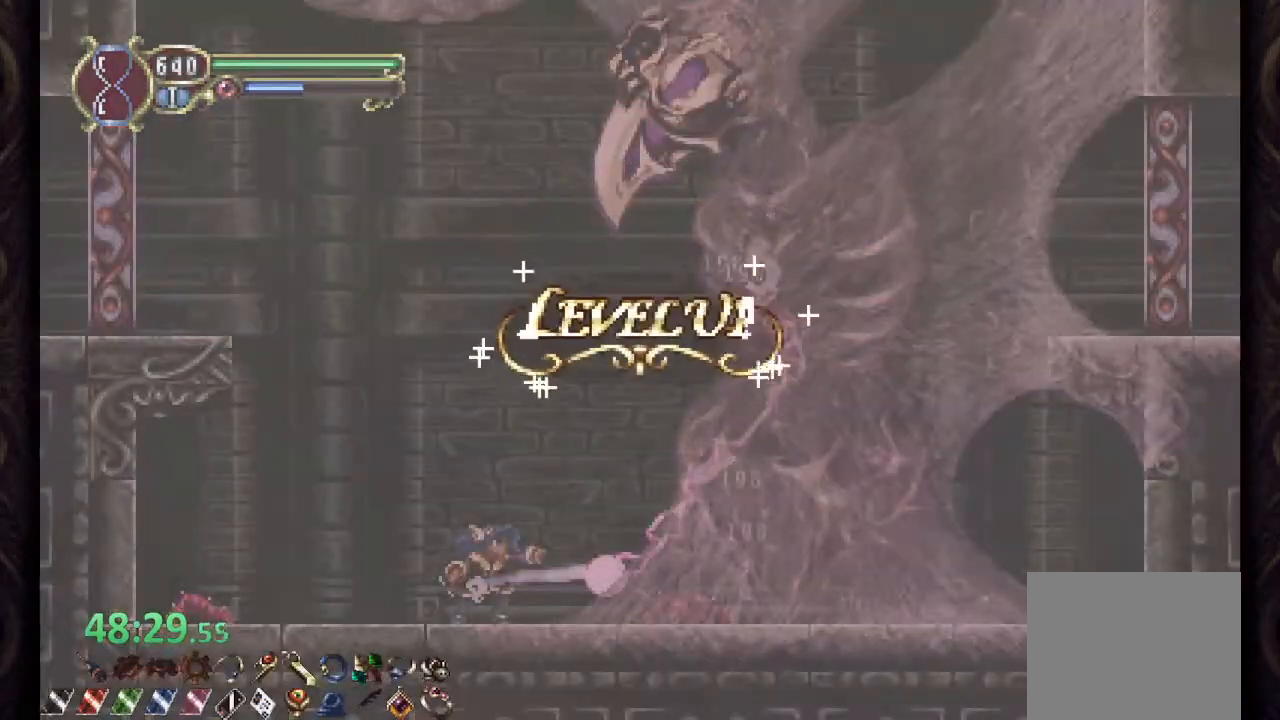
{"buttons": [], "left_stick": "center", "right_stick": "center", "events": [[33, "CROSS", "up"]]}
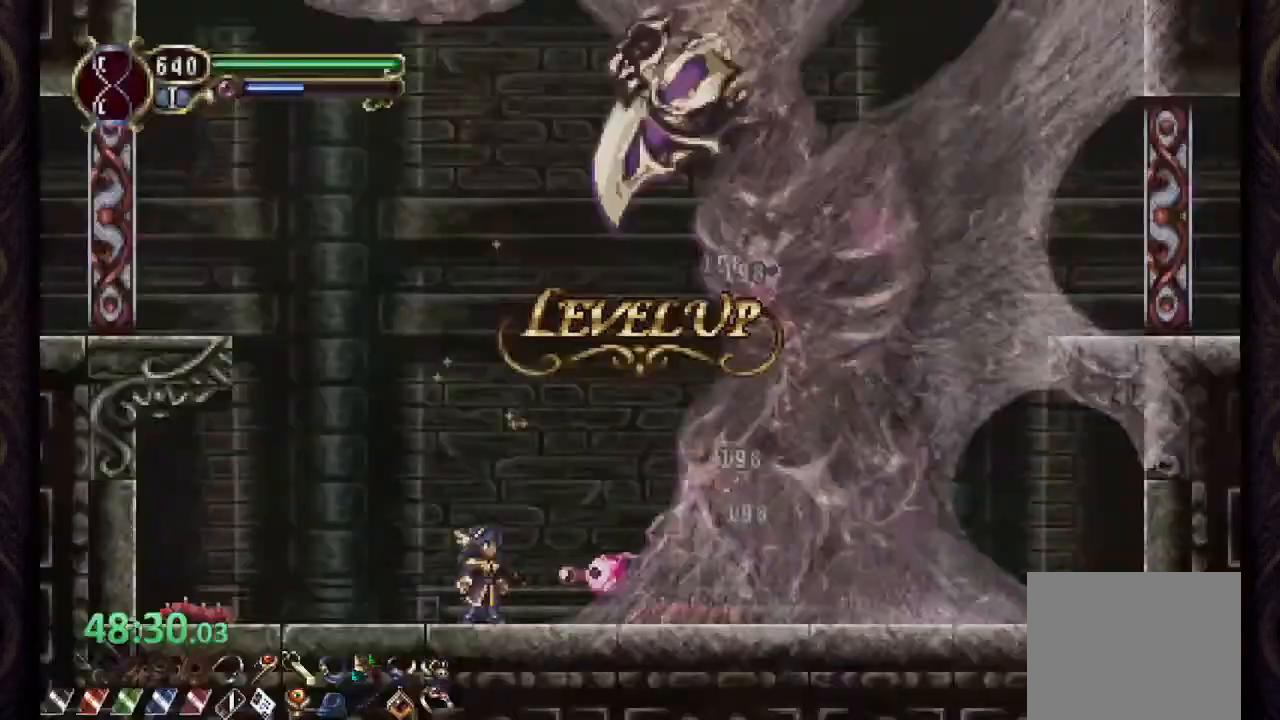
{"buttons": [], "left_stick": "center", "right_stick": "center", "events": []}
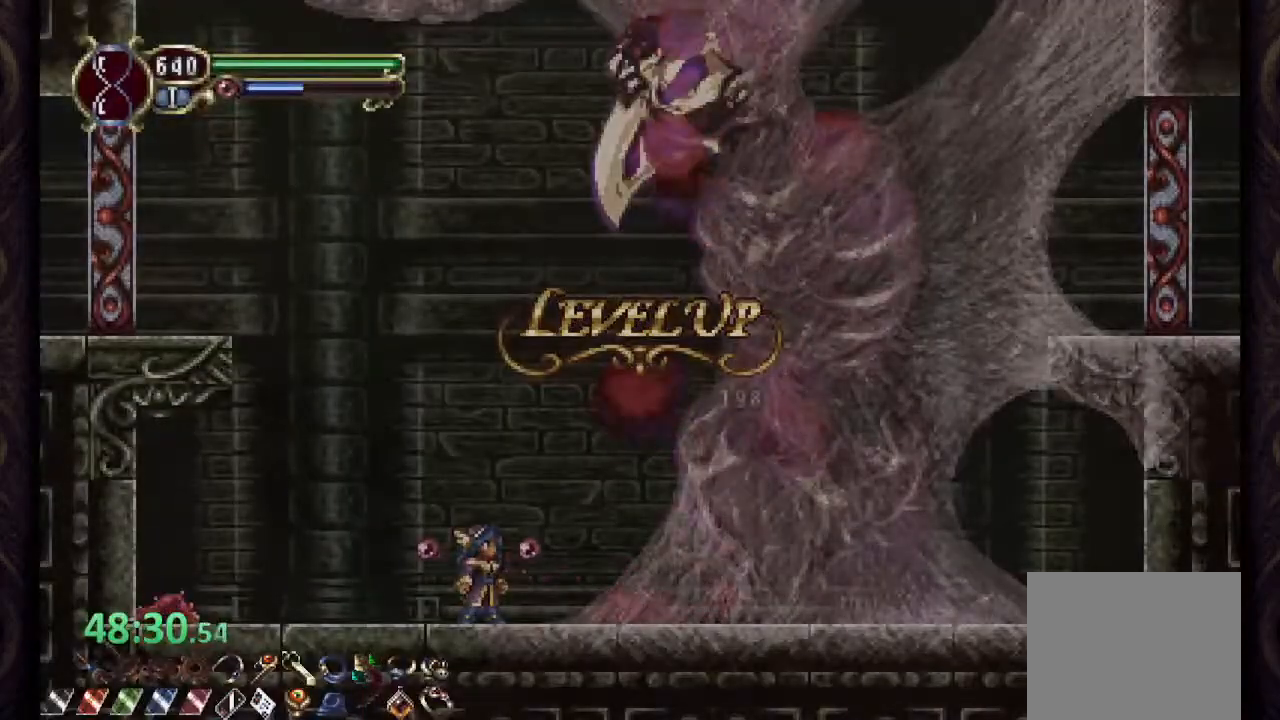
{"buttons": [], "left_stick": "center", "right_stick": "center", "events": []}